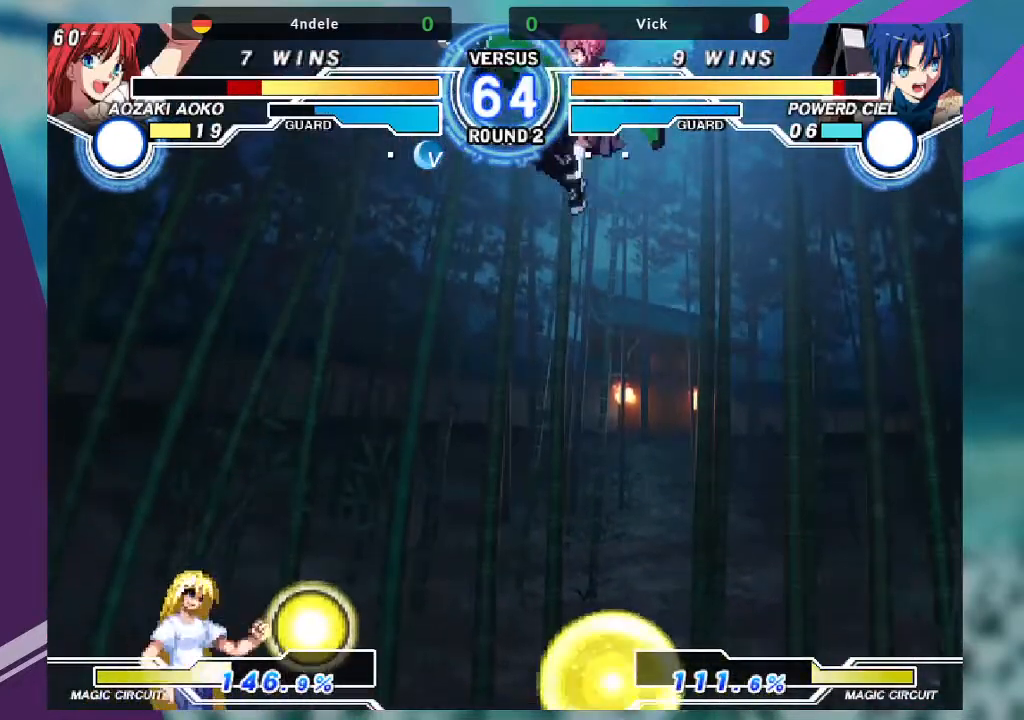
Gameplay with a controller (arcade stick); each line is a JSON object with the inputs held at the frame after it. "events" lists button and stick changes between this image and that frame as [ms after this image, input, new state], when the widget could be followed in between. Not read: L3 R3.
{"buttons": [], "left_stick": "right", "events": [[134, "left_stick", "right"], [200, "SQUARE", "down"], [301, "SQUARE", "up"]]}
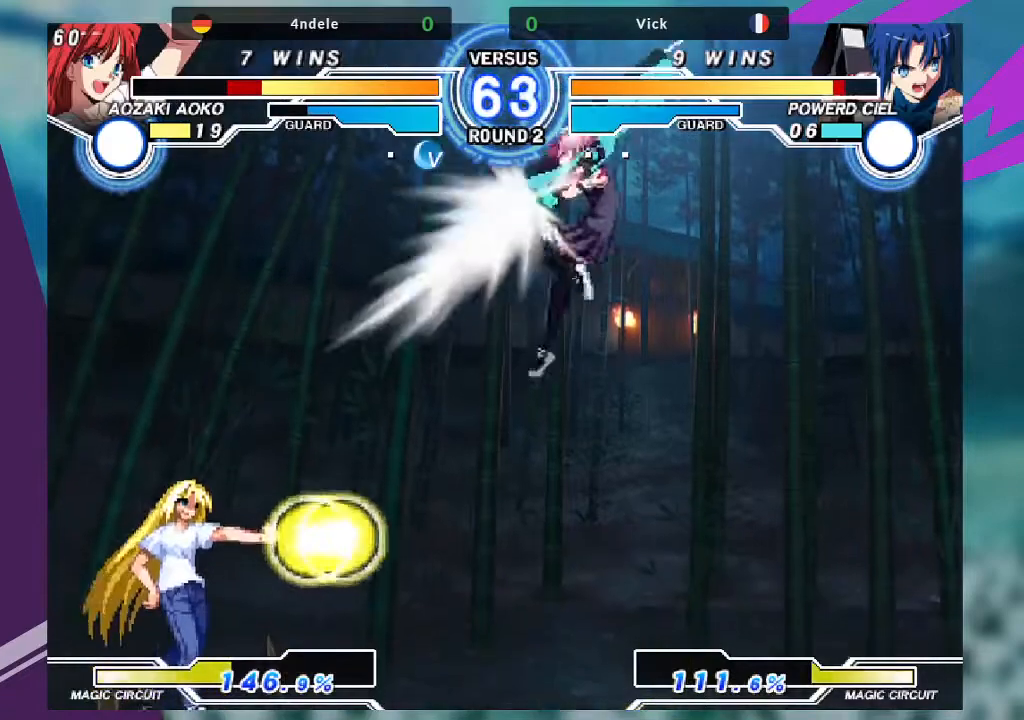
{"buttons": [], "left_stick": "right", "events": []}
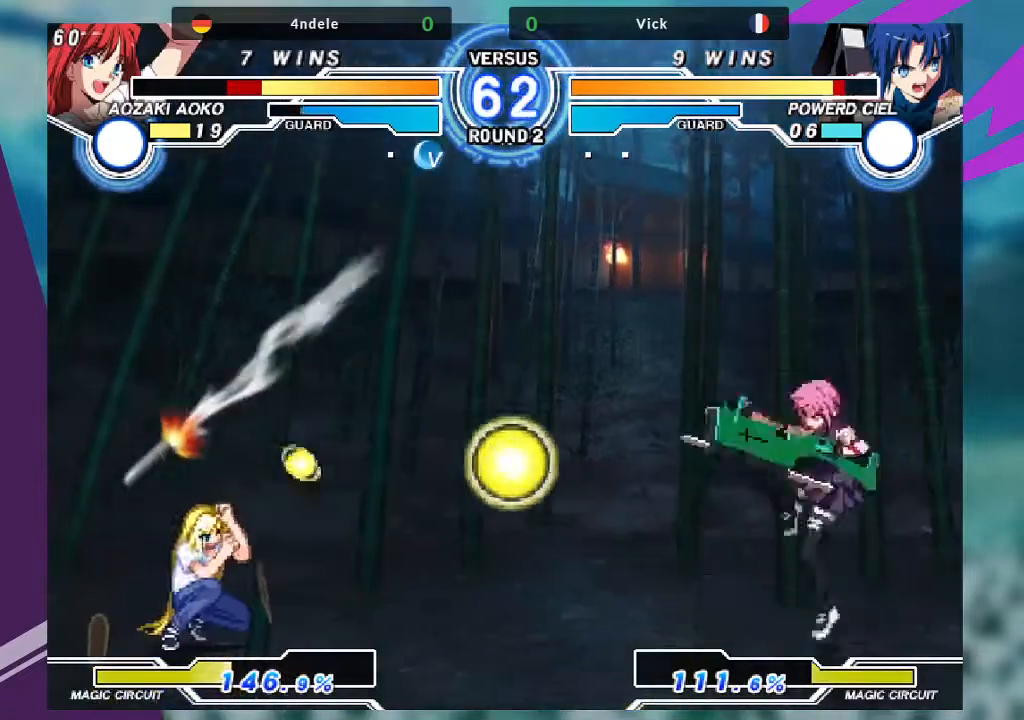
{"buttons": [], "left_stick": "down-right", "events": [[167, "left_stick", "down-right"]]}
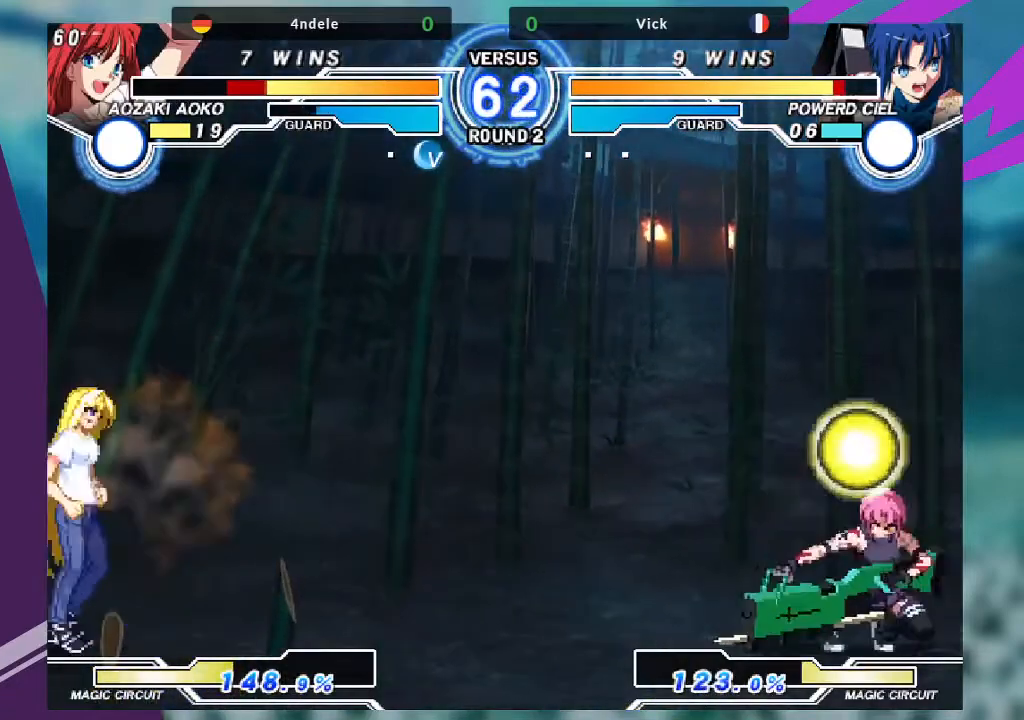
{"buttons": [], "left_stick": "left", "events": [[133, "left_stick", "left"], [233, "left_stick", "center"], [300, "left_stick", "left"]]}
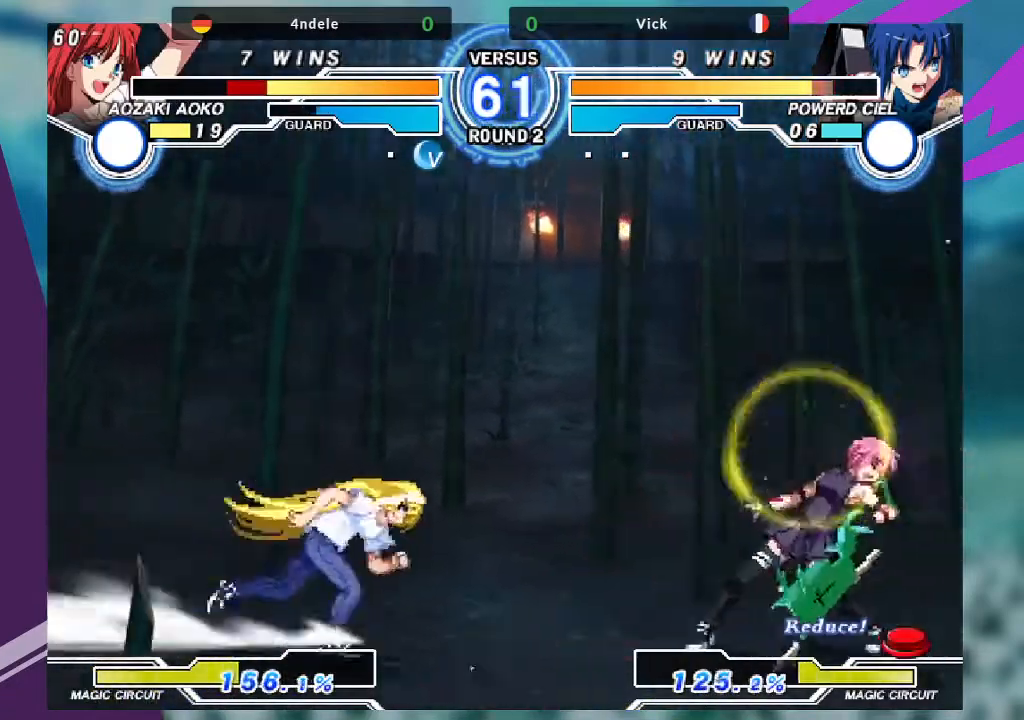
{"buttons": [], "left_stick": "down-right", "events": [[100, "left_stick", "down-right"]]}